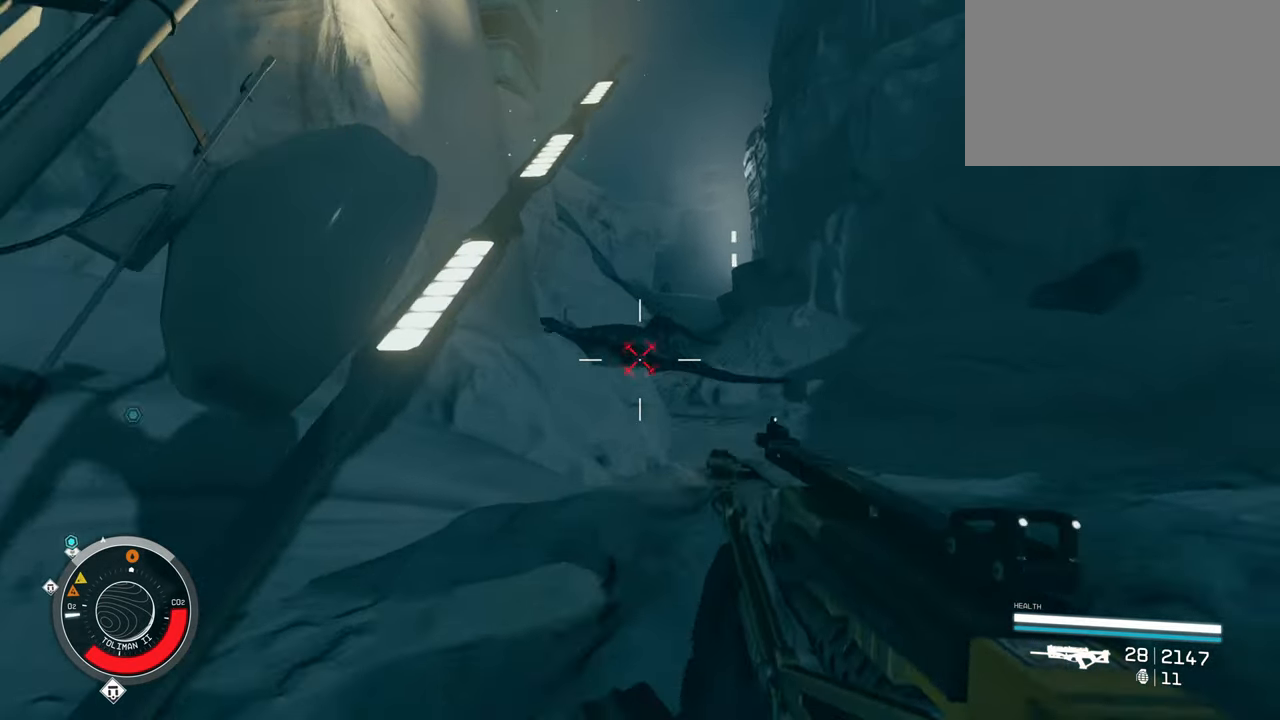
Gameplay with keyboard and mouse; each line is a JSON object with the keys and mouse buttons held at the frame after it. "events" lists presses ("down") and releases ("up") of "1", "2", "3", "4", "5", "a", "alt", "c", "caps_lock", "ctrl", "d", "e", "f", "g", "q", "r", "s", "shift", "space", "t", "tab", "v", "w", "x", "z" and "mouse_wheel" between this image and that frame as [ms after this image, input, new state], when the widget could be followed in between. "mouse_wheel" = the "wheel" button of the "mouse" list. No other keys are recorded. "wheel" means that the mouse wheel is clicked or scrolled. Not read: mouse_move.
{"keys": ["w"], "mouse": [], "events": []}
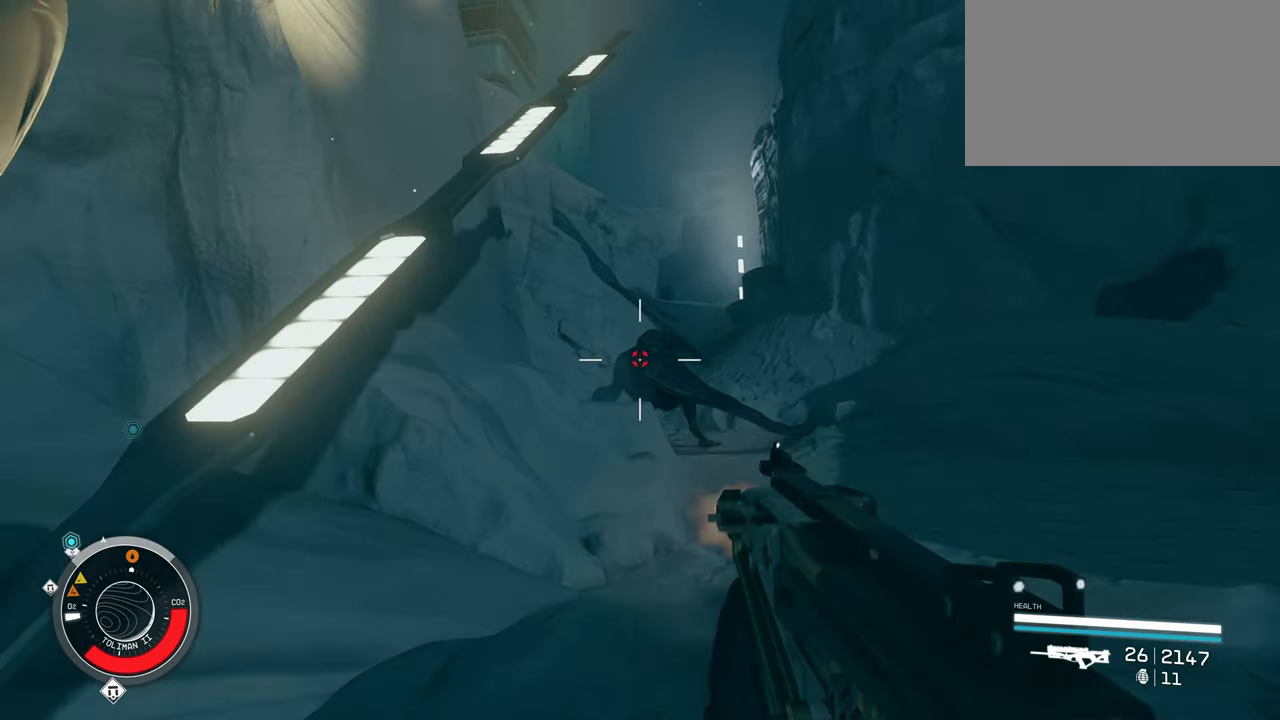
{"keys": ["w"], "mouse": [], "events": []}
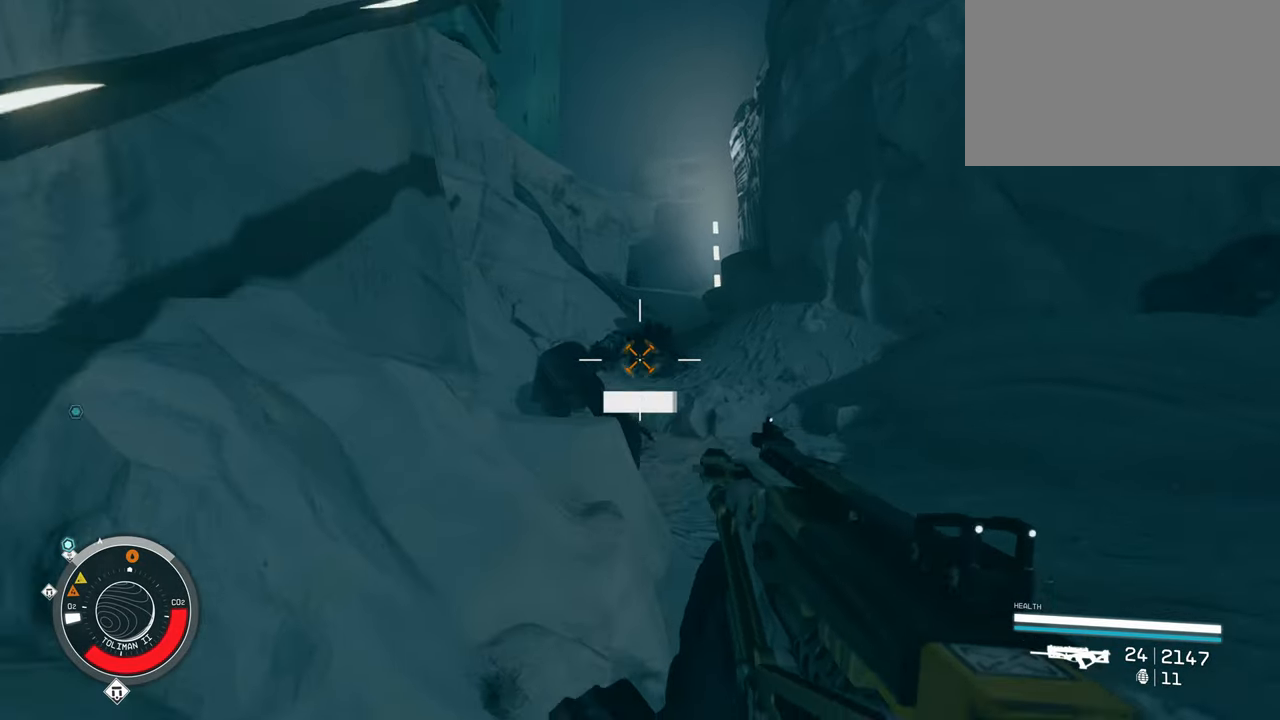
{"keys": ["w"], "mouse": [], "events": [[300, "mouse_wheel", "down"], [350, "mouse_wheel", "up"]]}
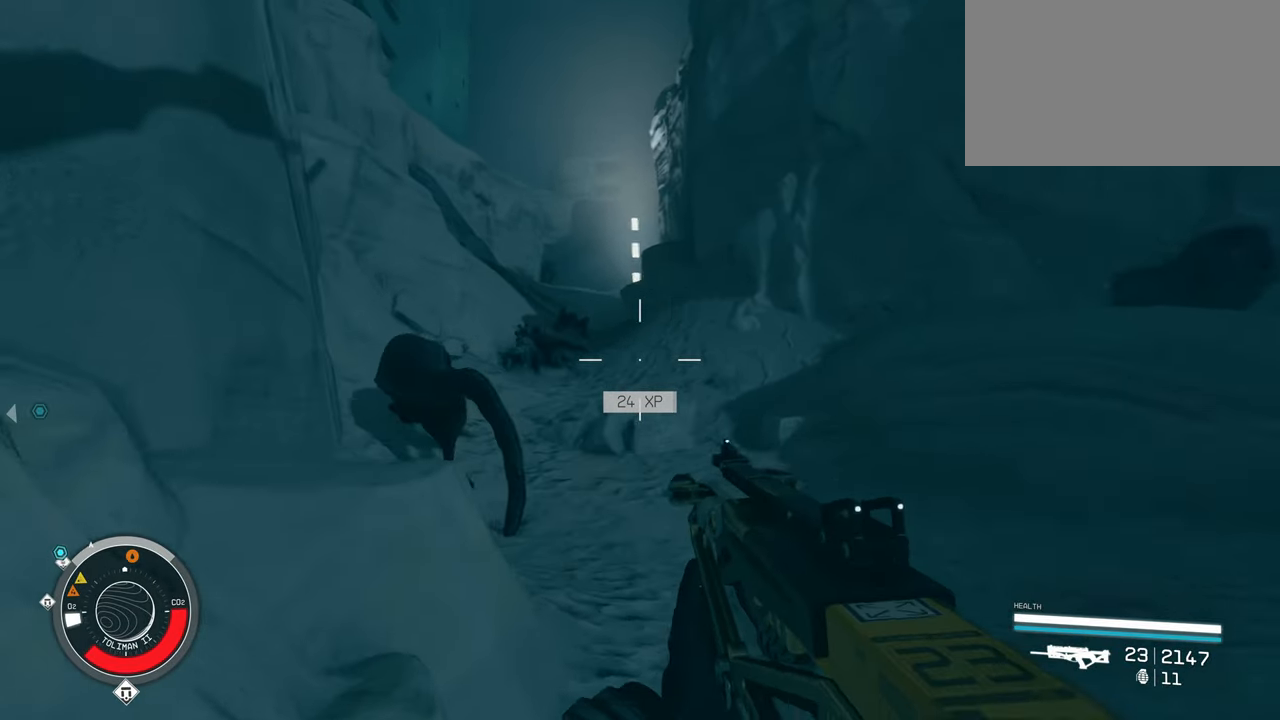
{"keys": ["w"], "mouse": [], "events": []}
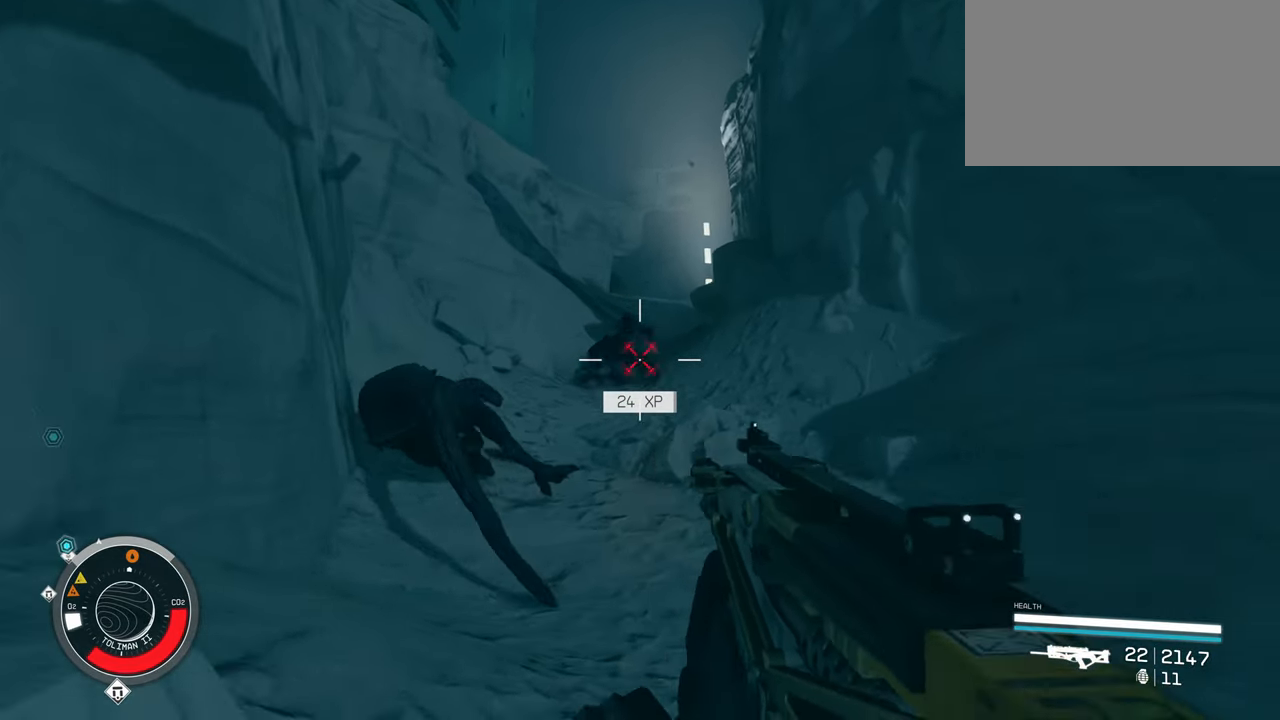
{"keys": ["a", "w"], "mouse": [], "events": [[466, "a", "down"]]}
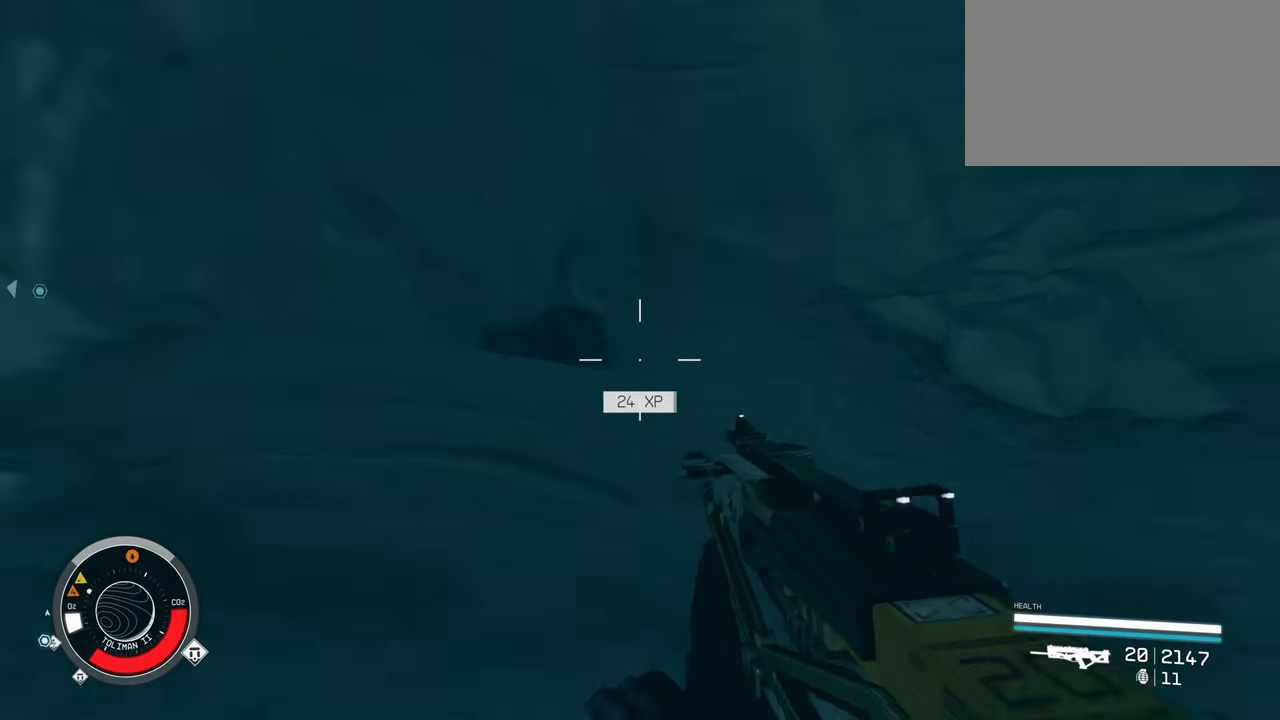
{"keys": ["a", "w"], "mouse": [], "events": []}
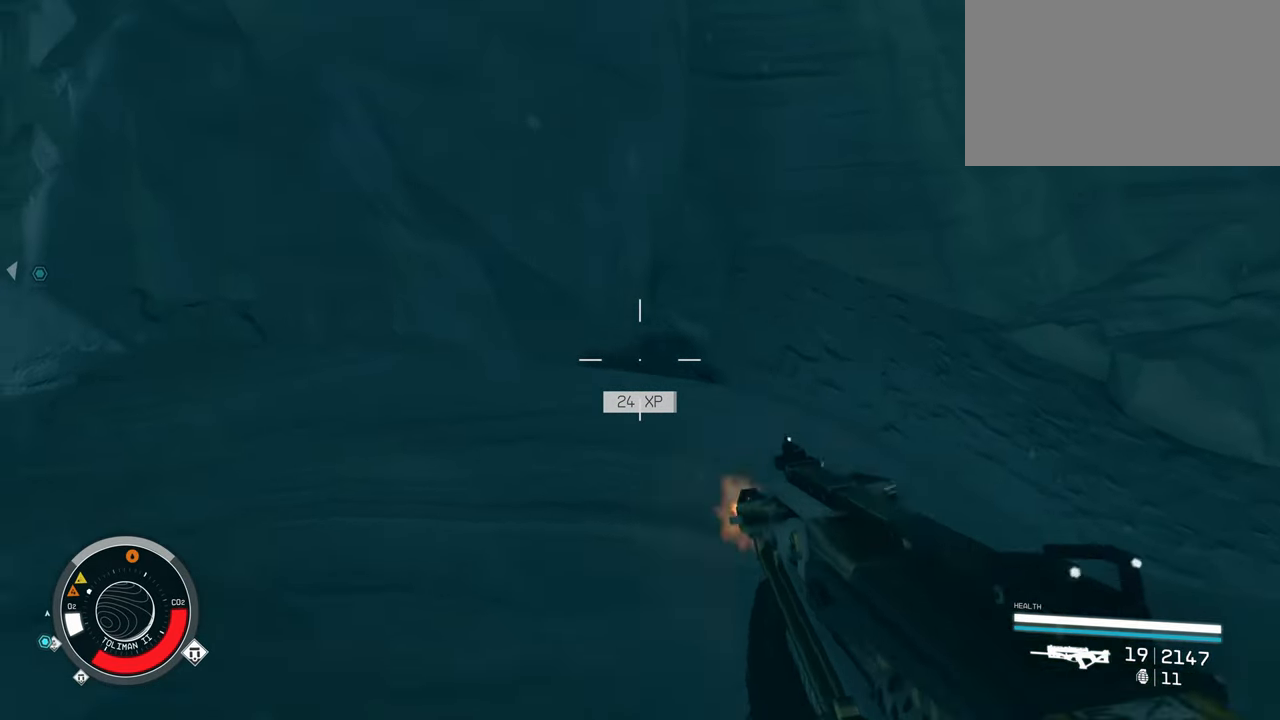
{"keys": ["a", "w"], "mouse": [], "events": []}
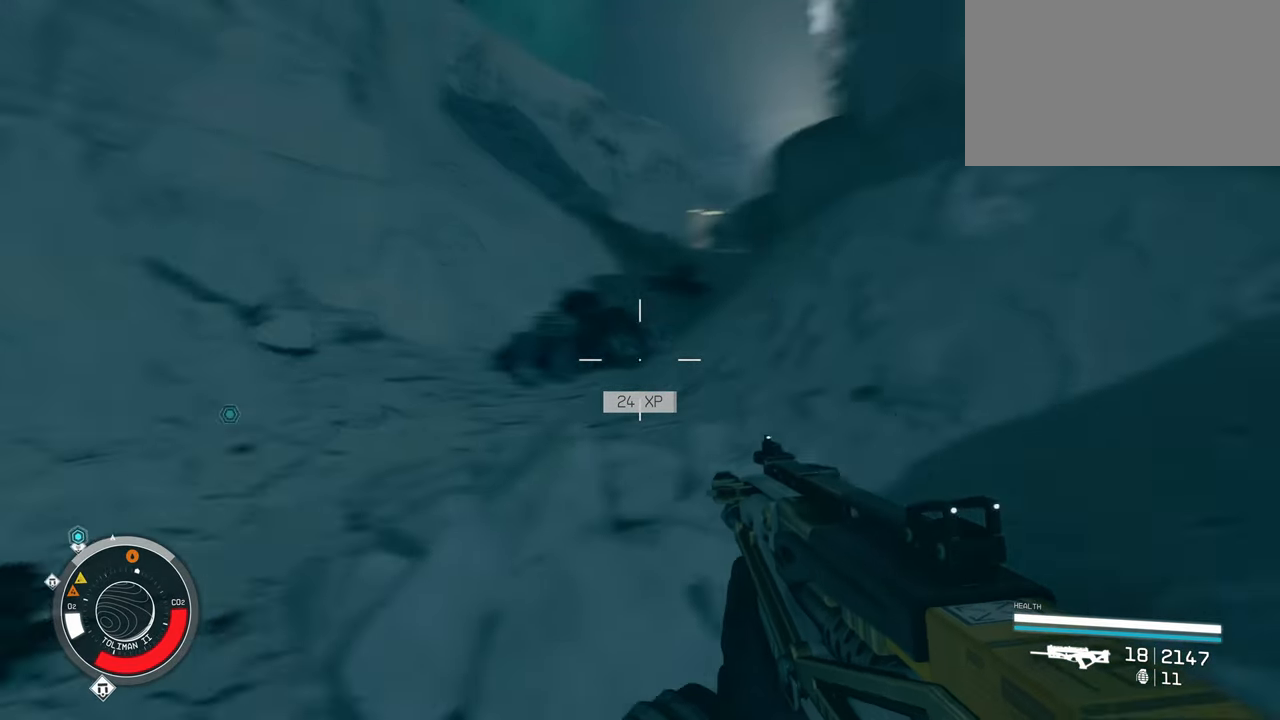
{"keys": ["a", "w"], "mouse": [], "events": []}
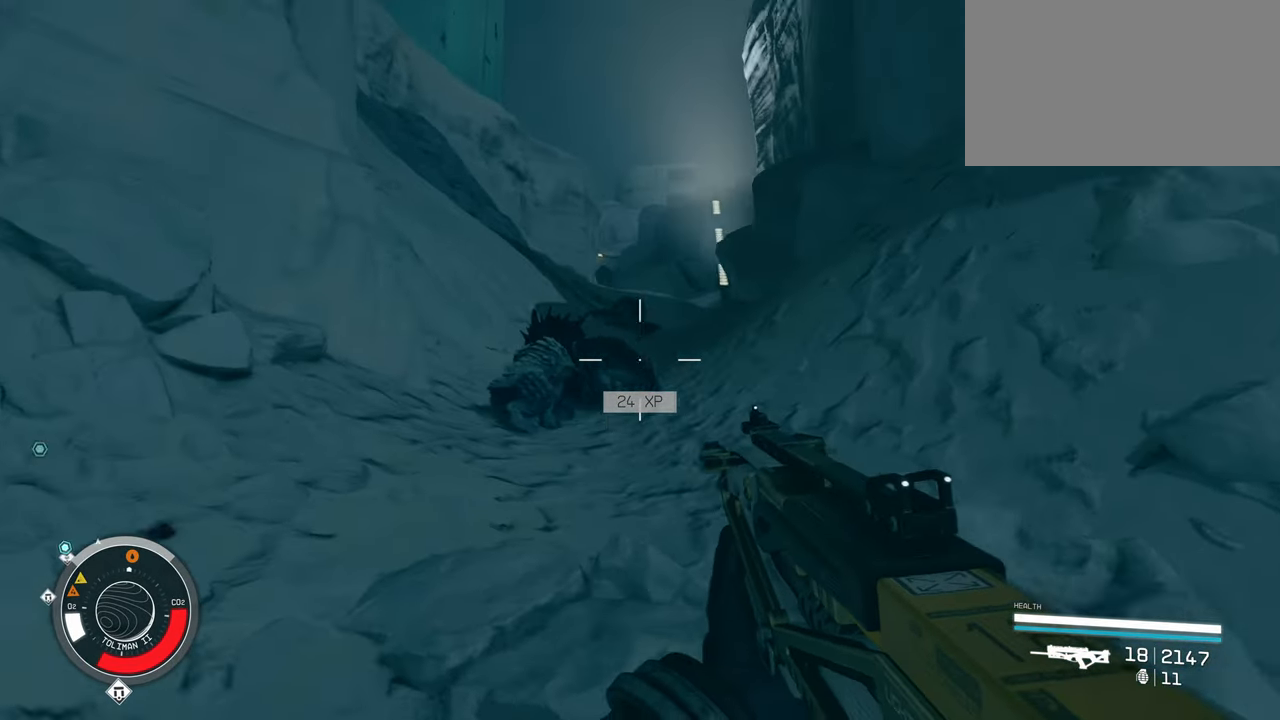
{"keys": ["w"], "mouse": [], "events": [[250, "a", "up"]]}
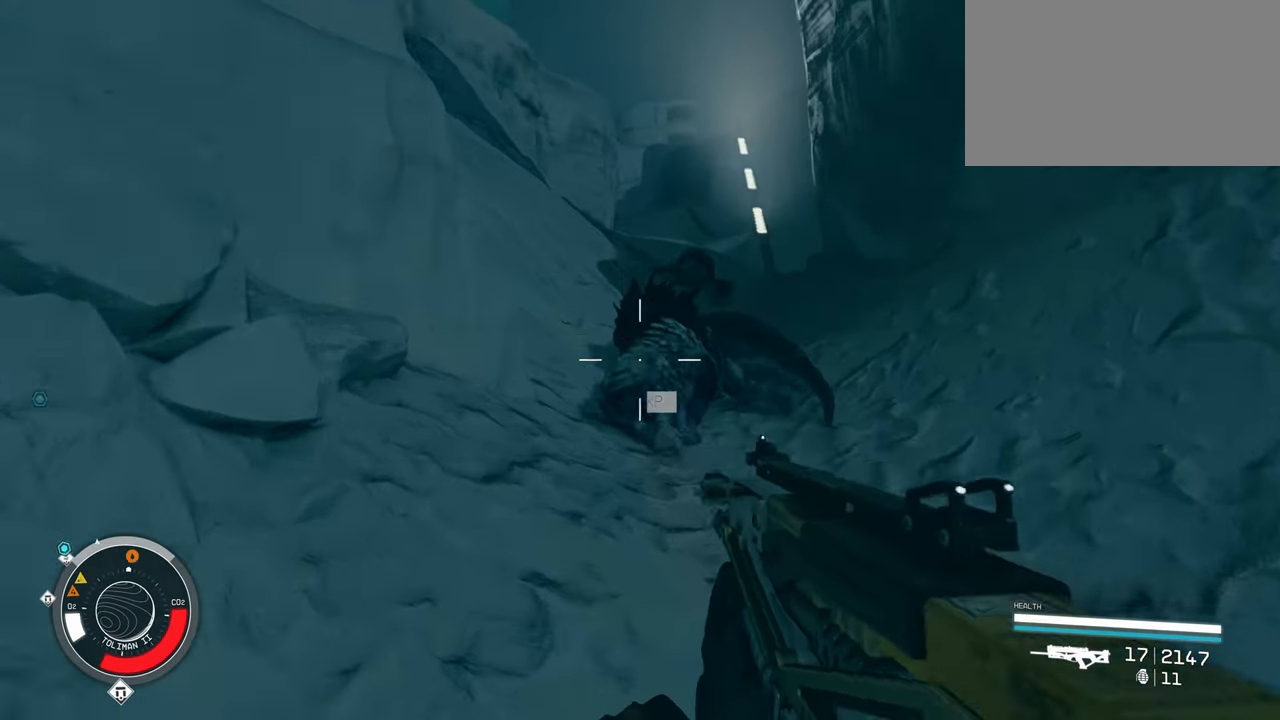
{"keys": ["w"], "mouse": [], "events": []}
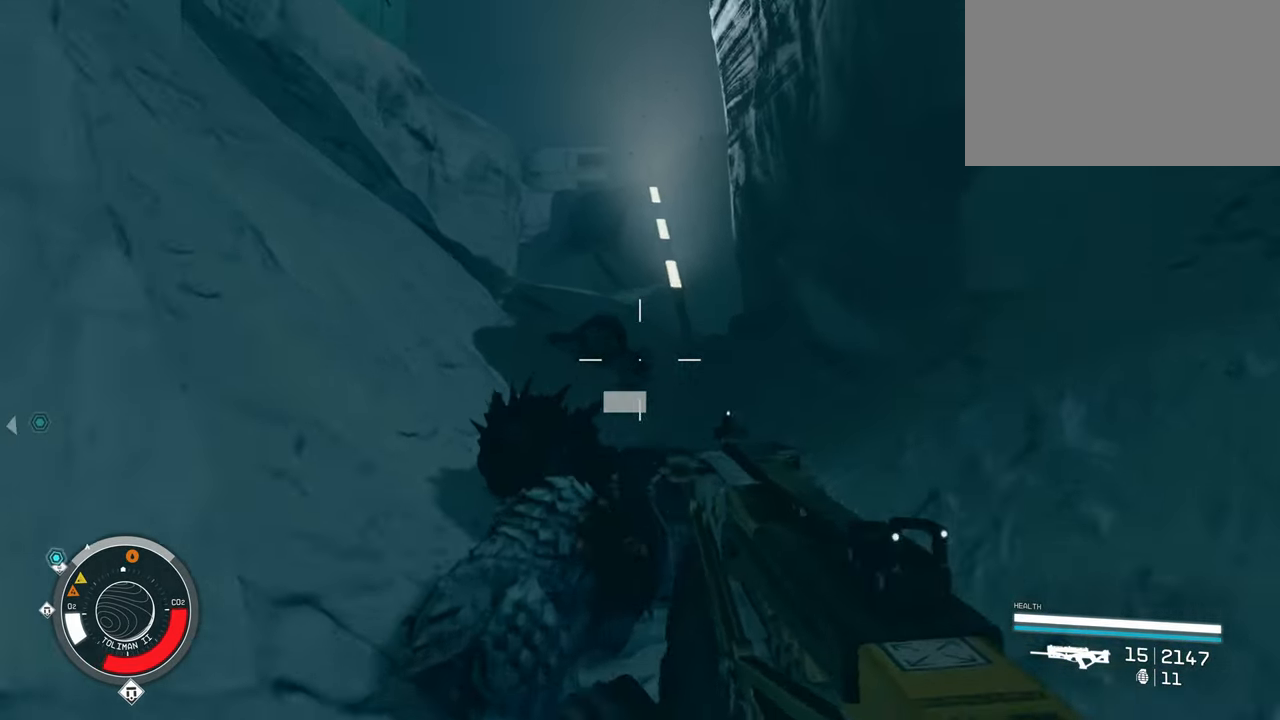
{"keys": ["w"], "mouse": [], "events": []}
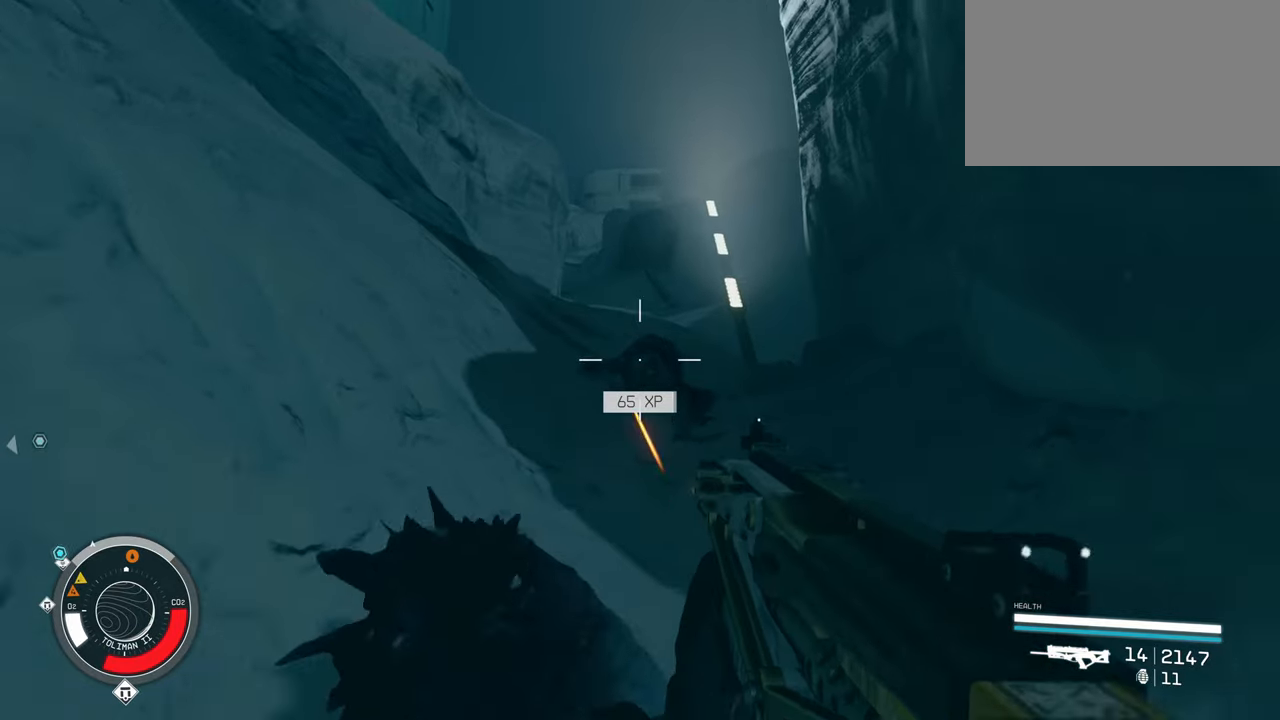
{"keys": ["w"], "mouse": [], "events": [[150, "r", "down"], [300, "r", "up"]]}
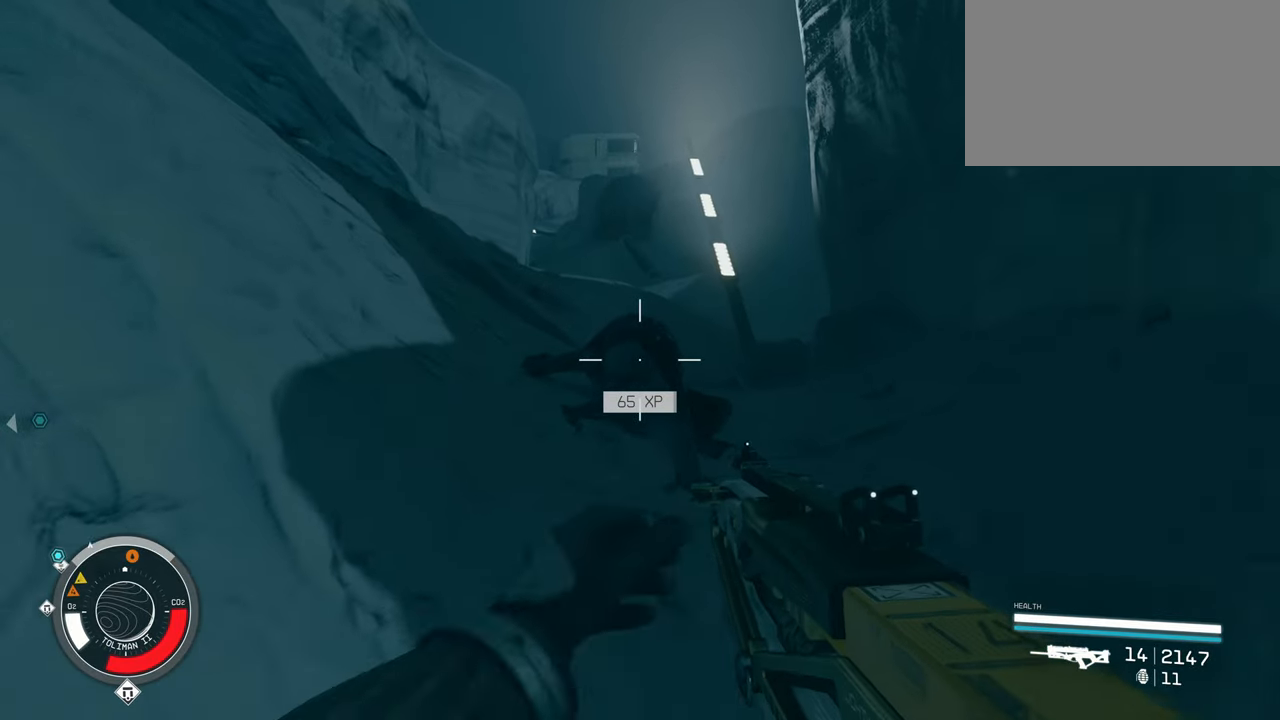
{"keys": ["d", "w"], "mouse": [], "events": [[367, "d", "down"]]}
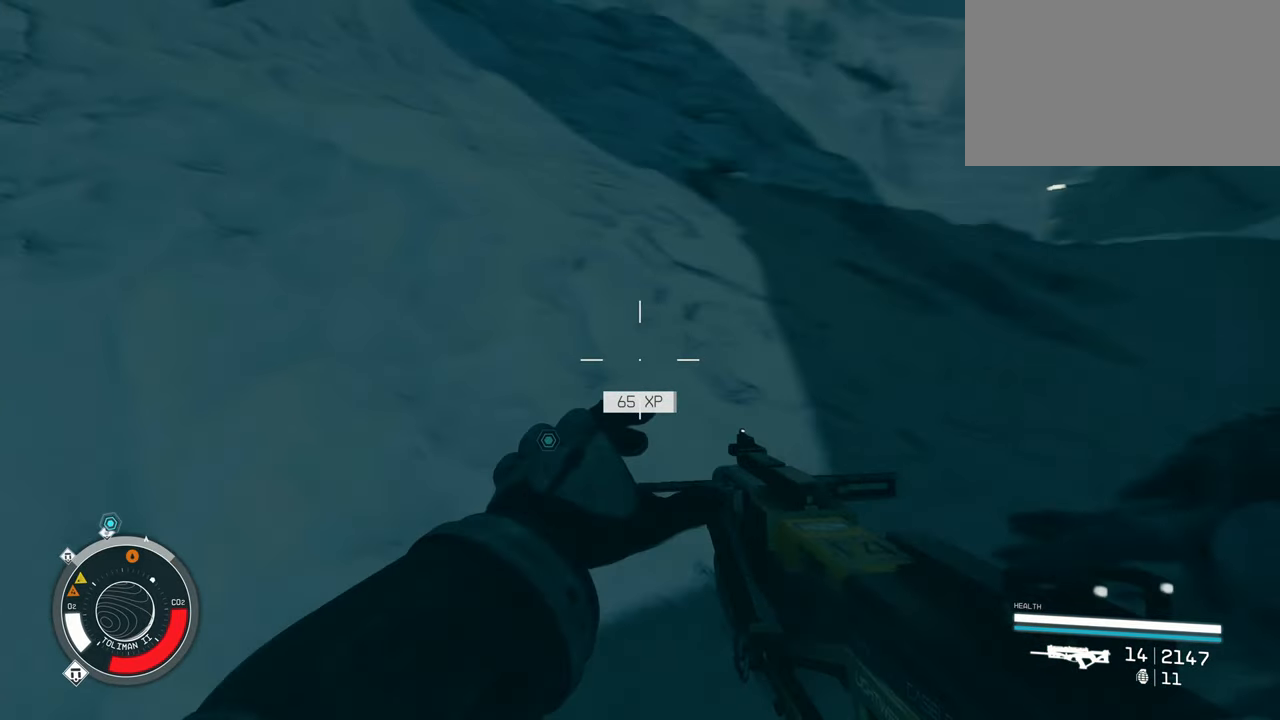
{"keys": ["w"], "mouse": [], "events": [[367, "d", "up"]]}
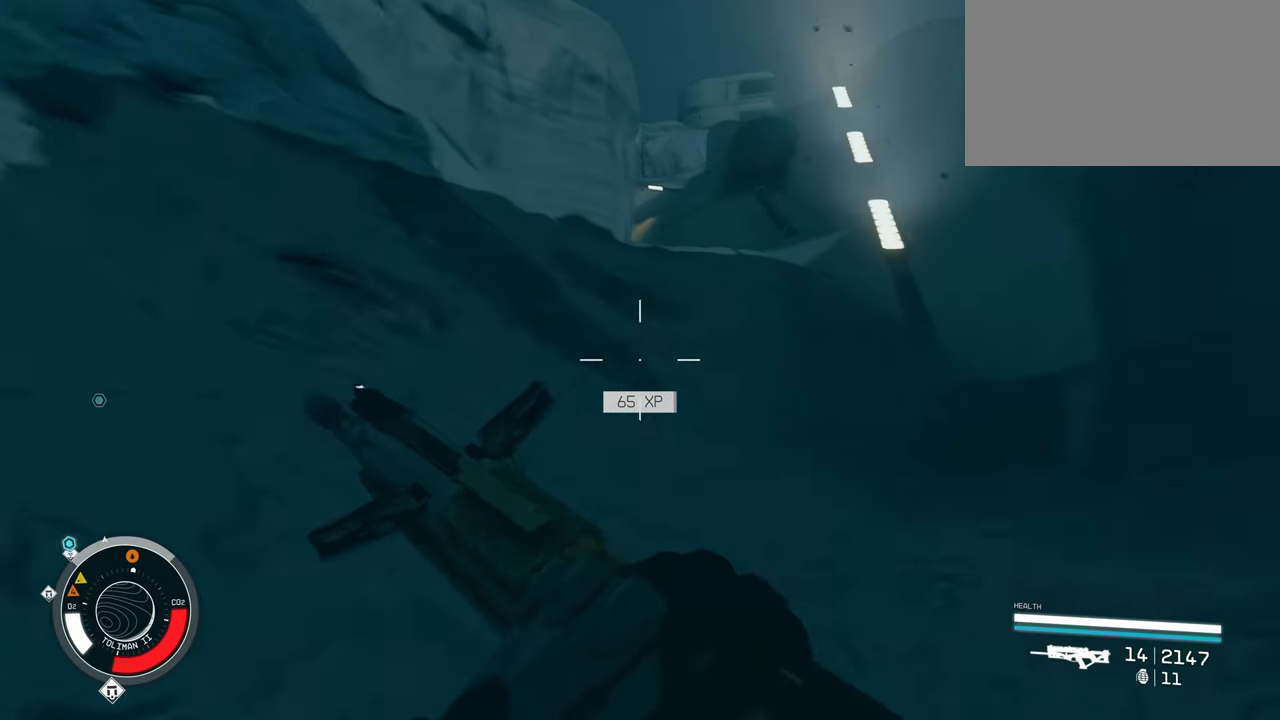
{"keys": ["w"], "mouse": [], "events": []}
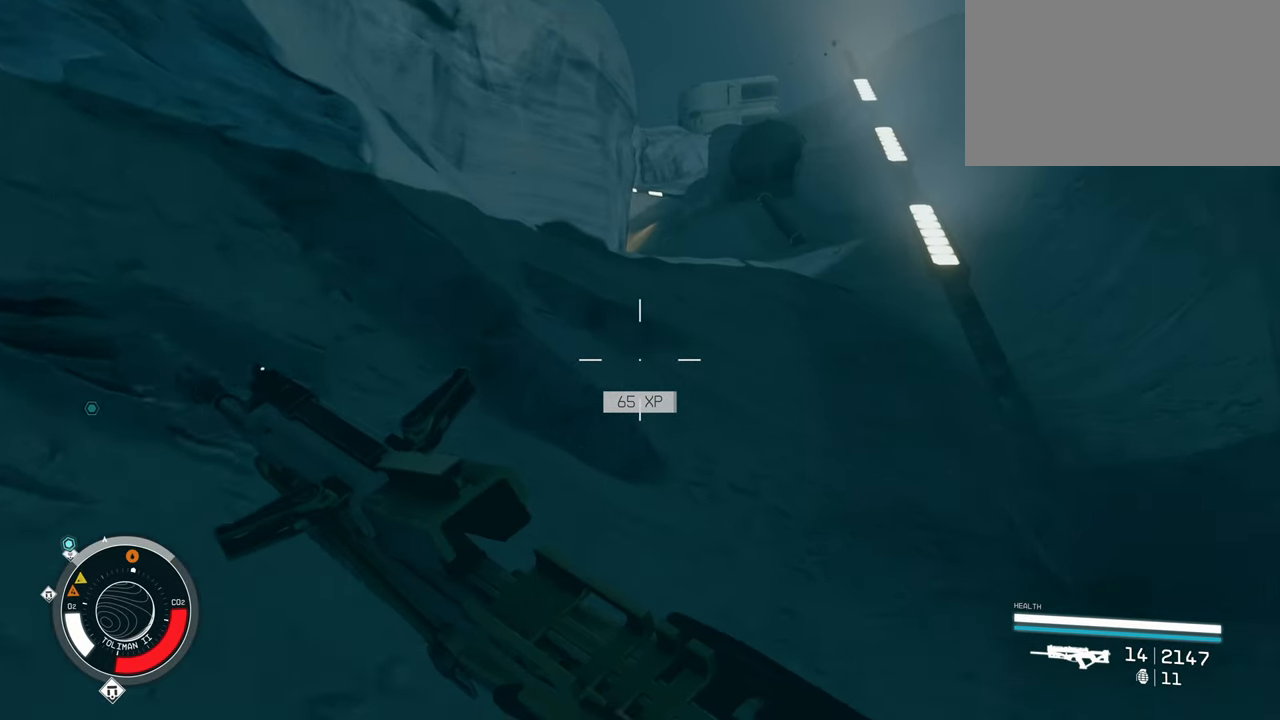
{"keys": ["w"], "mouse": [], "events": []}
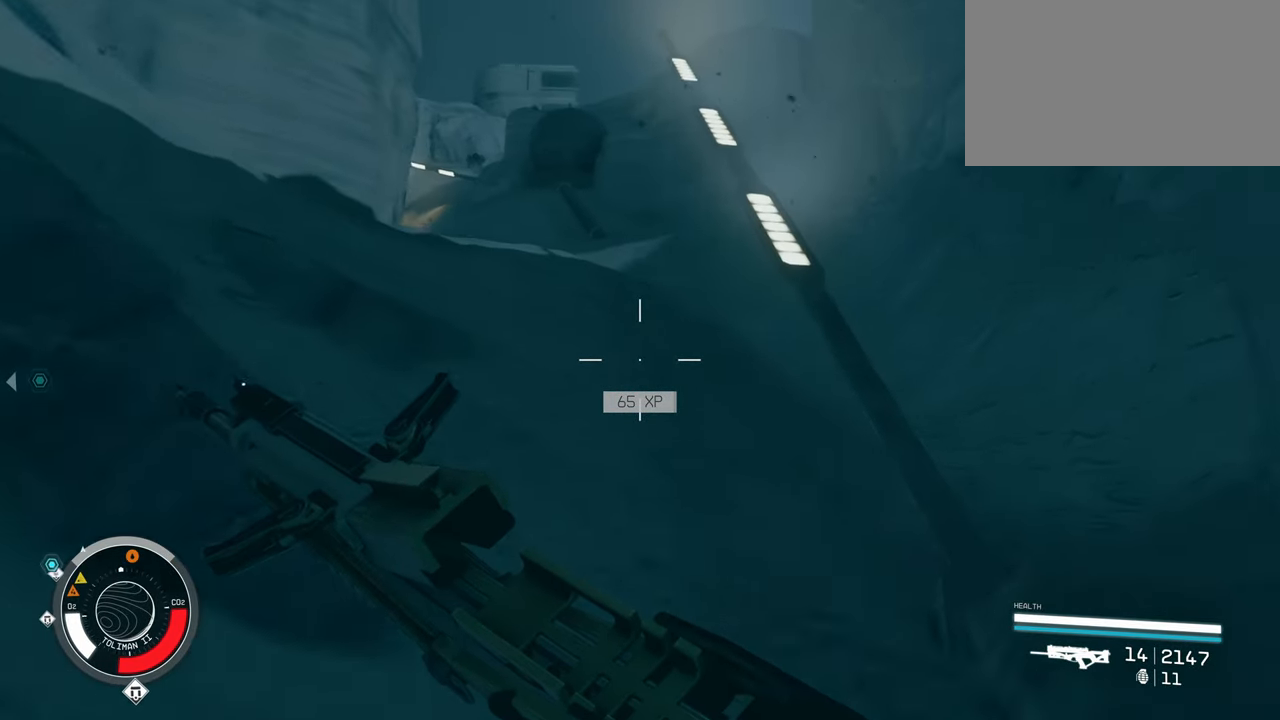
{"keys": ["w"], "mouse": [], "events": []}
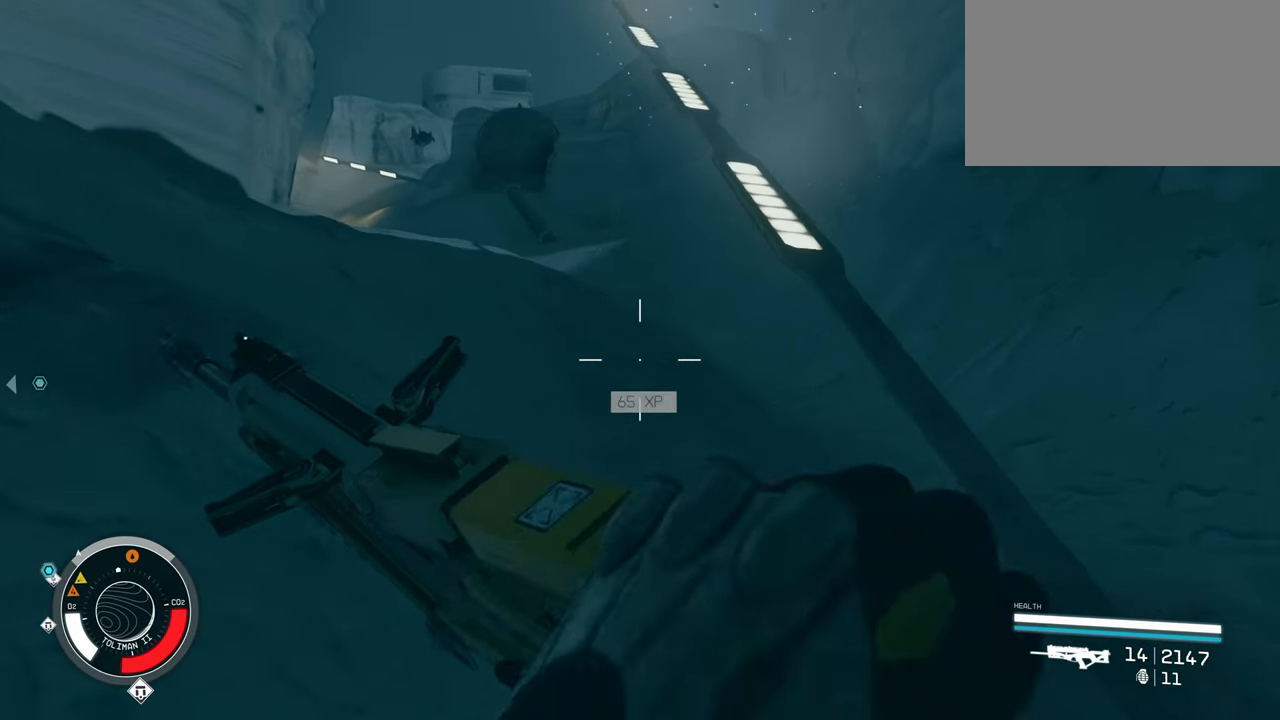
{"keys": ["w"], "mouse": [], "events": []}
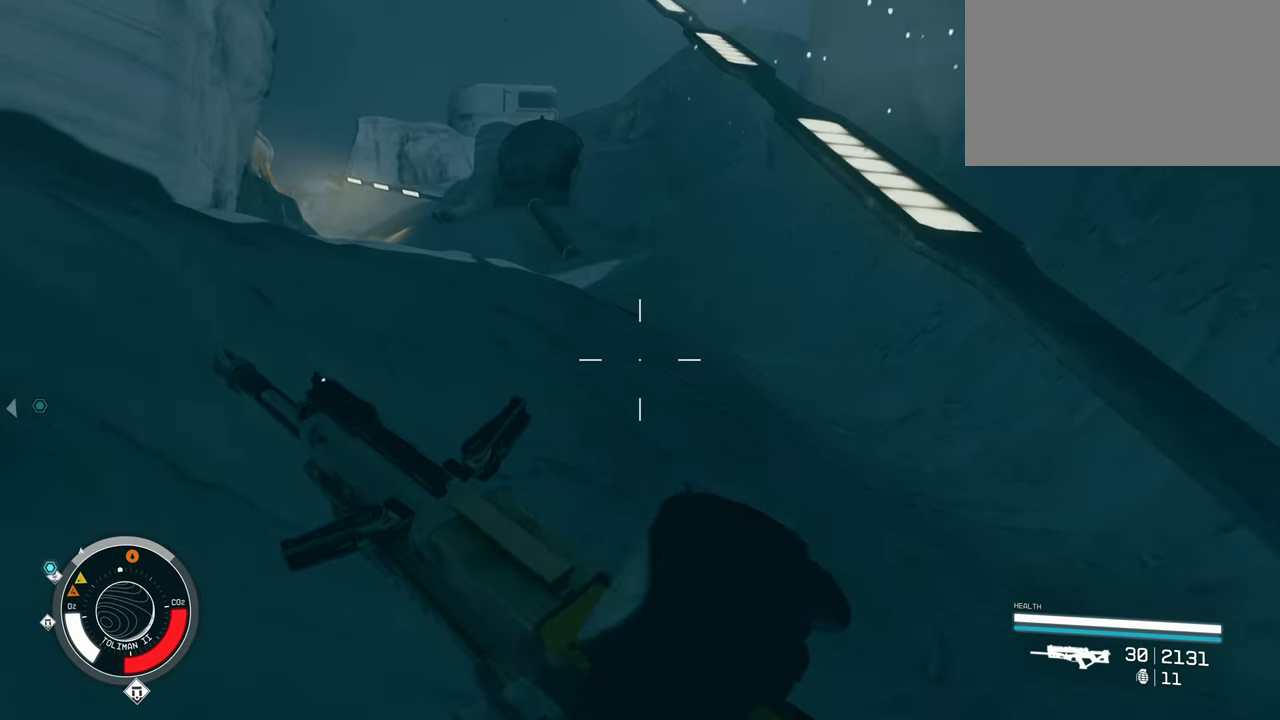
{"keys": ["w"], "mouse": [], "events": [[117, "shift", "down"], [317, "shift", "up"]]}
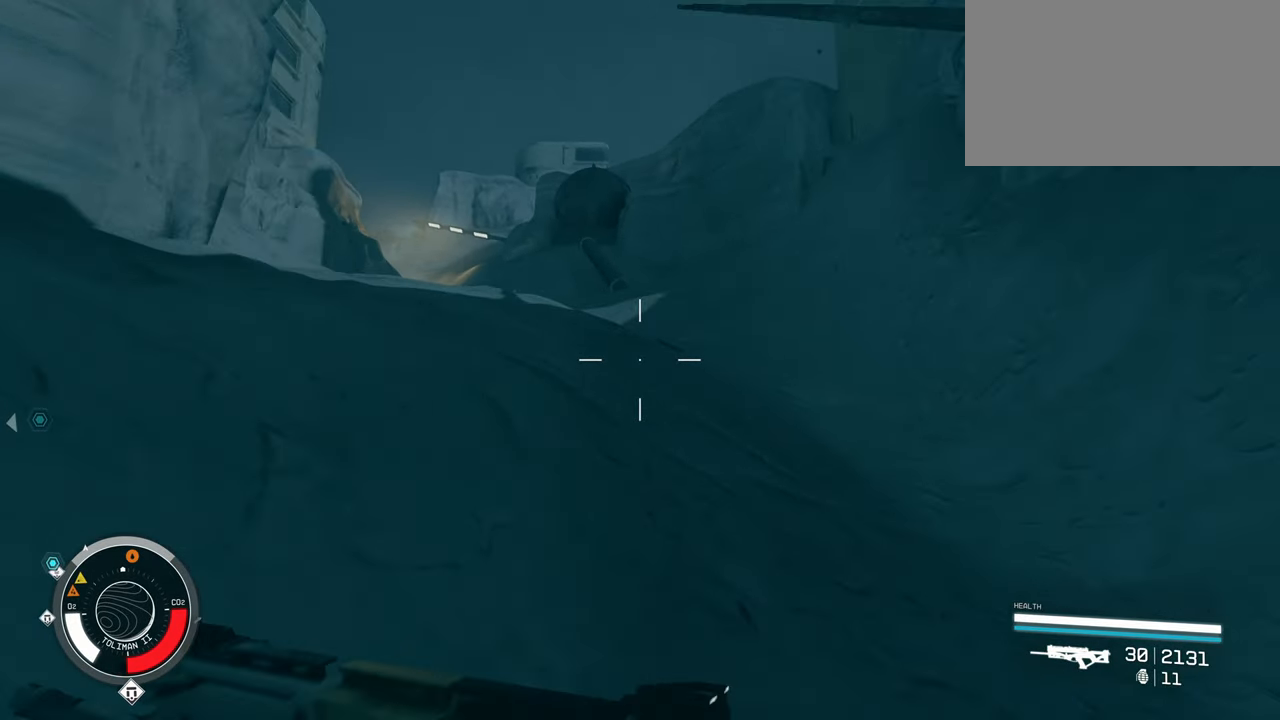
{"keys": ["w"], "mouse": [], "events": []}
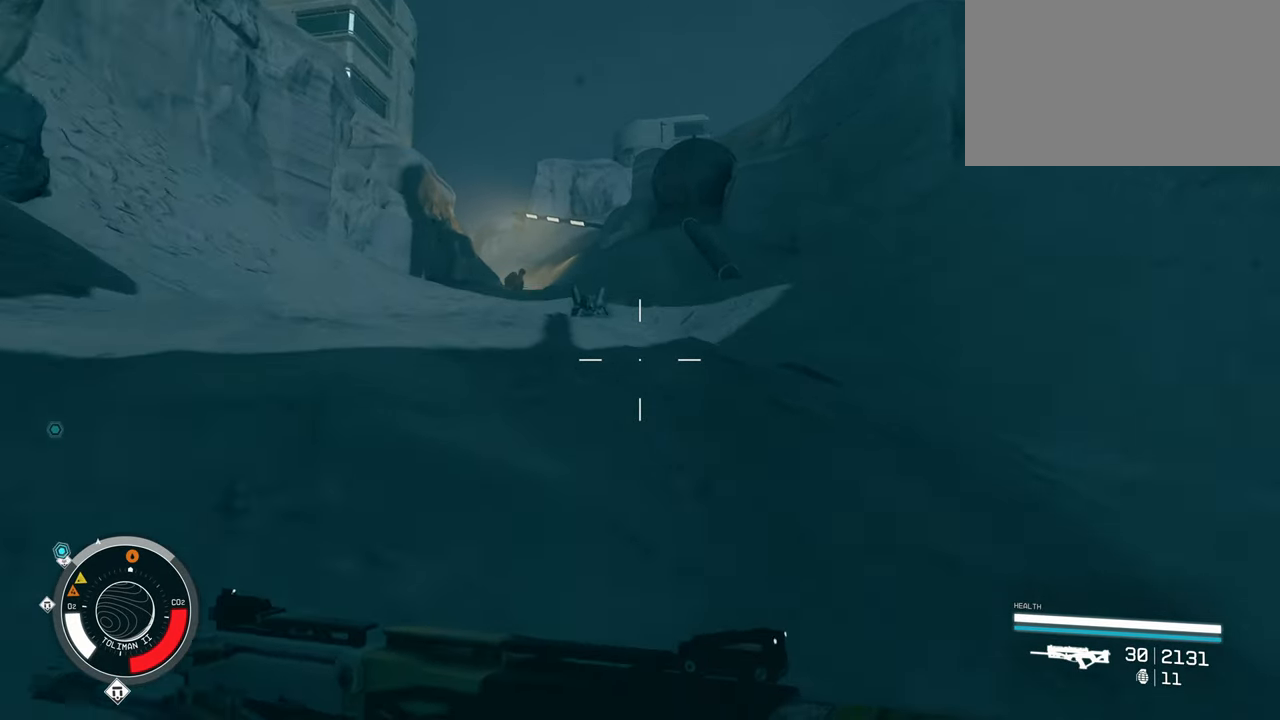
{"keys": ["w"], "mouse": [], "events": []}
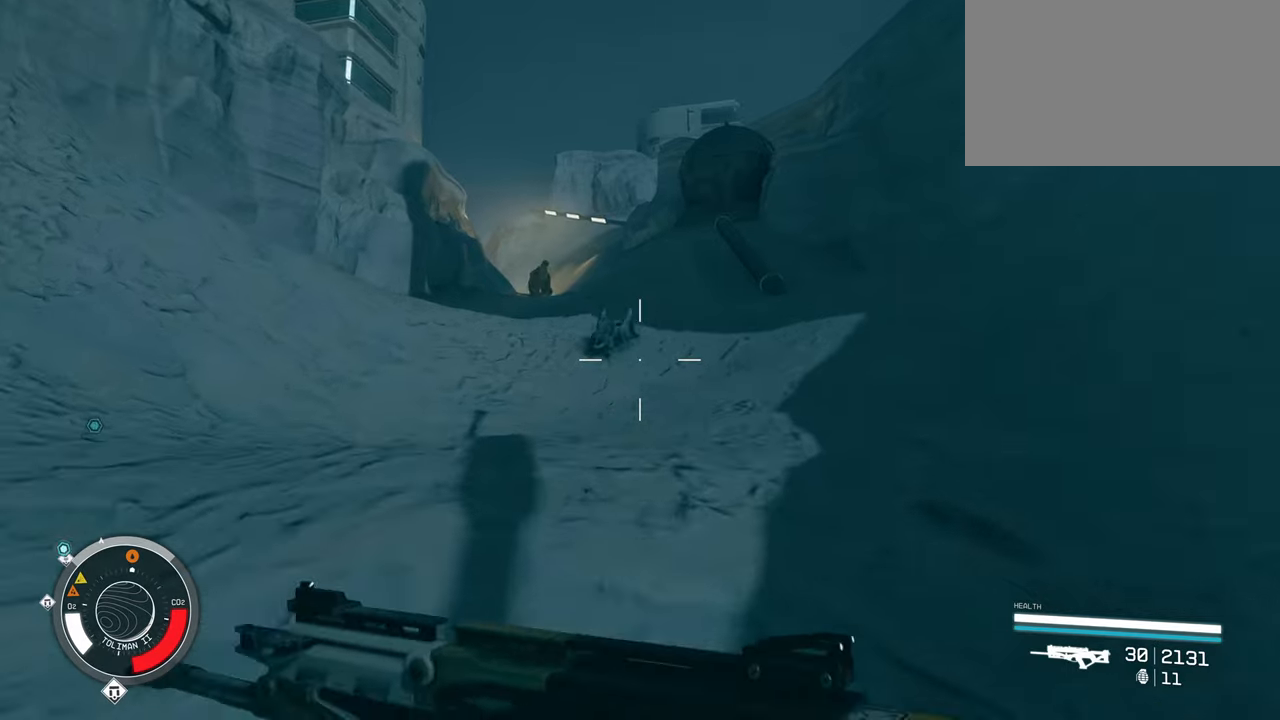
{"keys": ["w"], "mouse": [], "events": []}
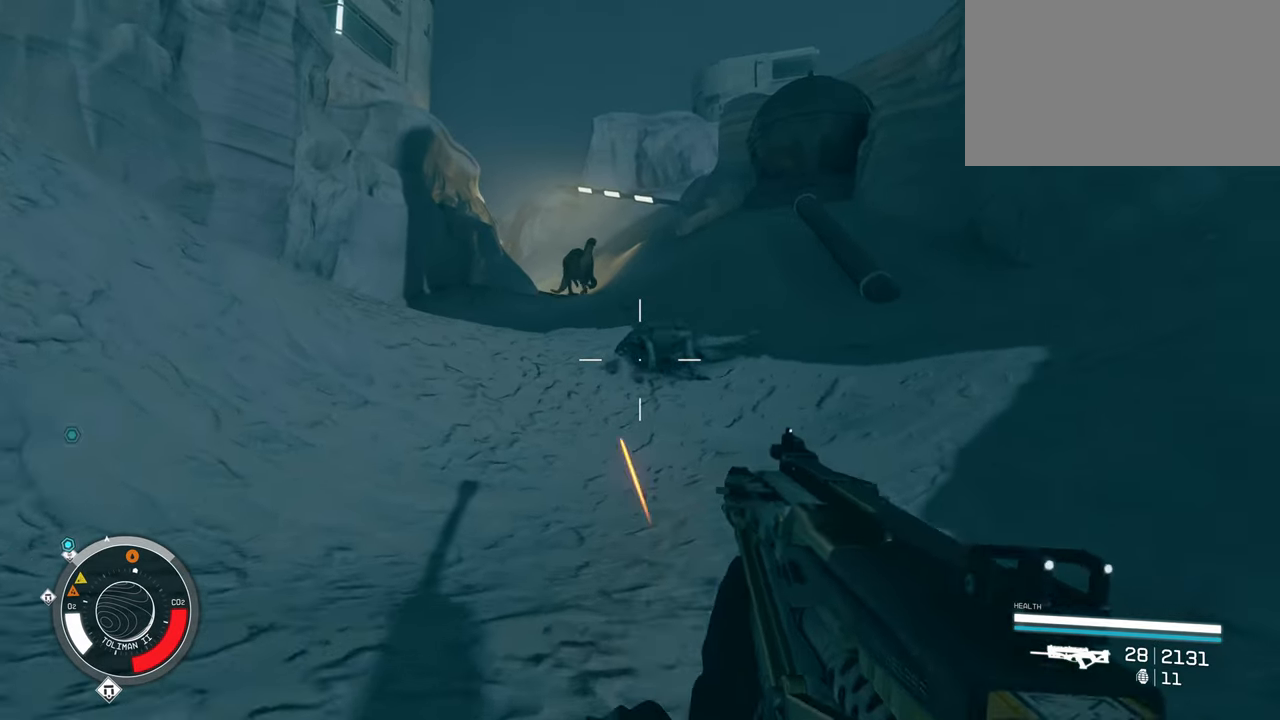
{"keys": ["w"], "mouse": [], "events": []}
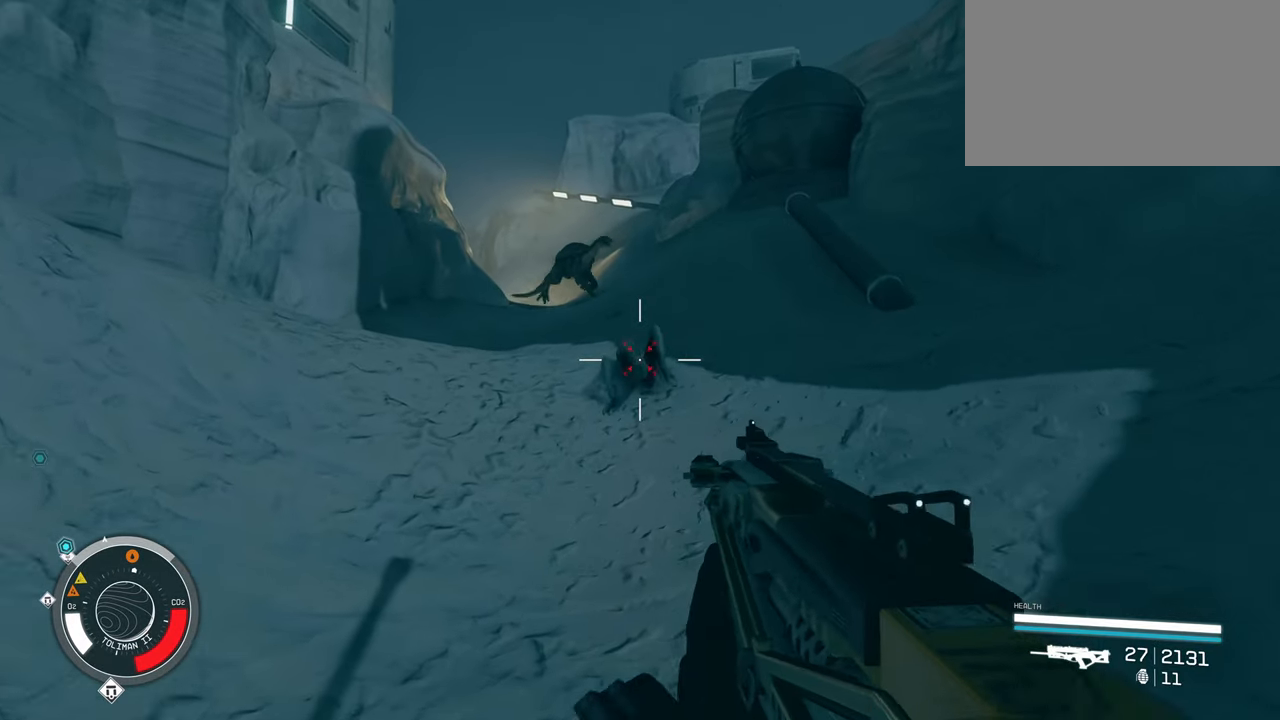
{"keys": ["w"], "mouse": [], "events": []}
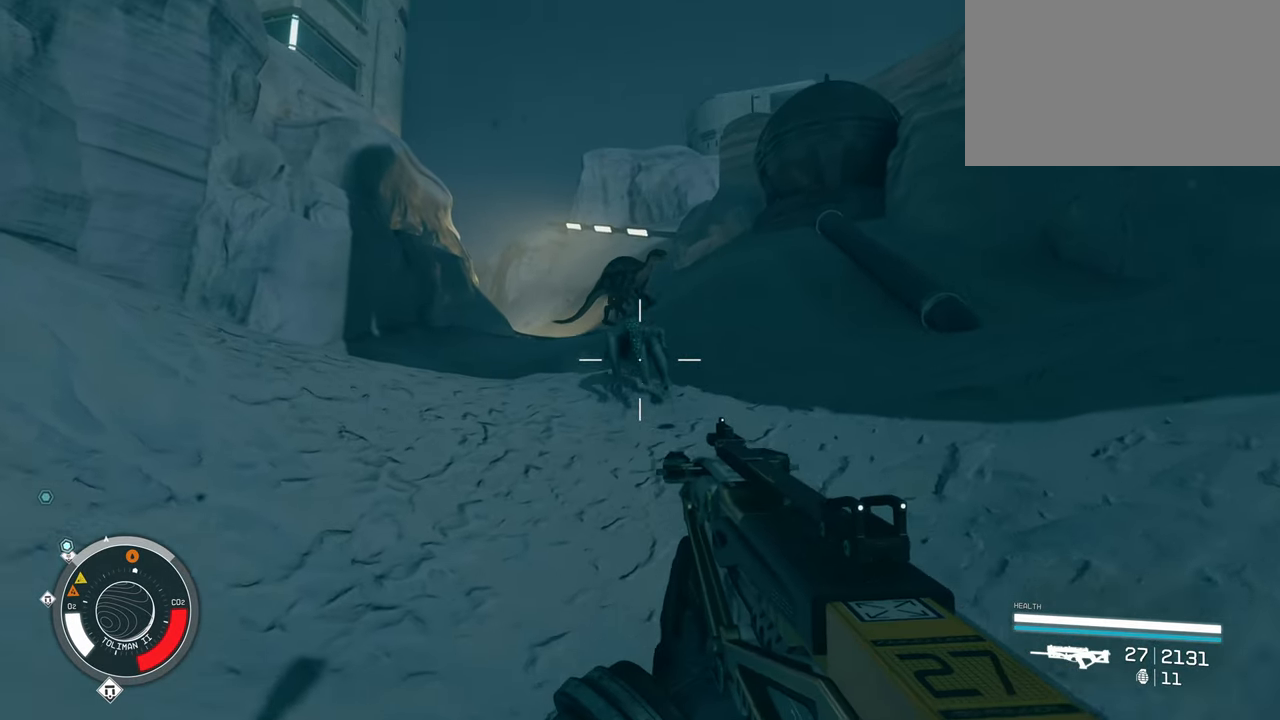
{"keys": ["w"], "mouse": [], "events": []}
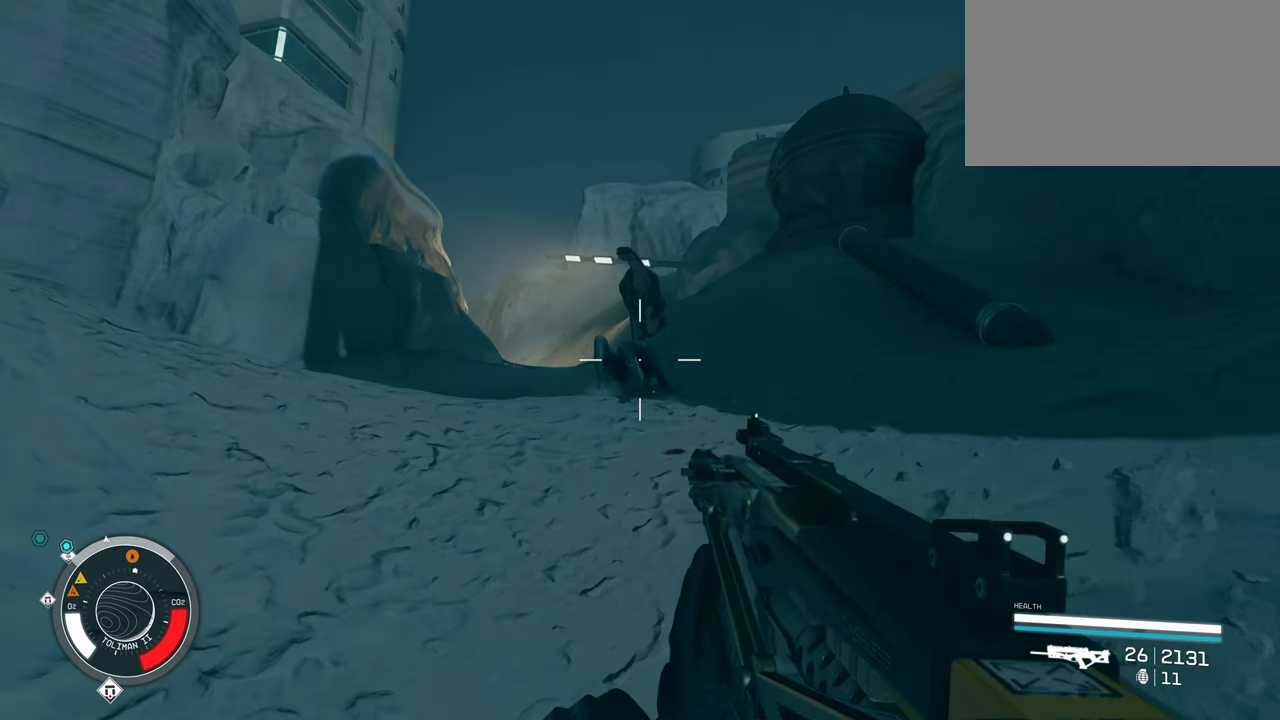
{"keys": ["w"], "mouse": [], "events": []}
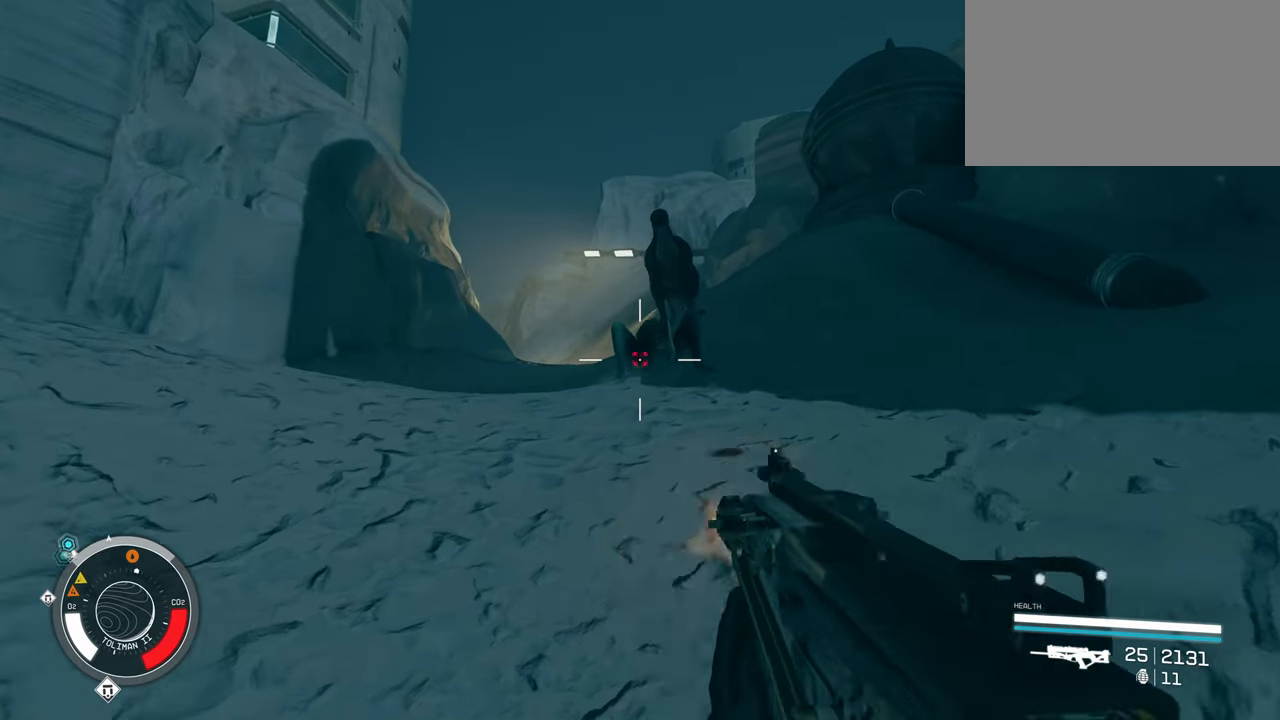
{"keys": ["a", "w"], "mouse": [], "events": [[350, "a", "down"]]}
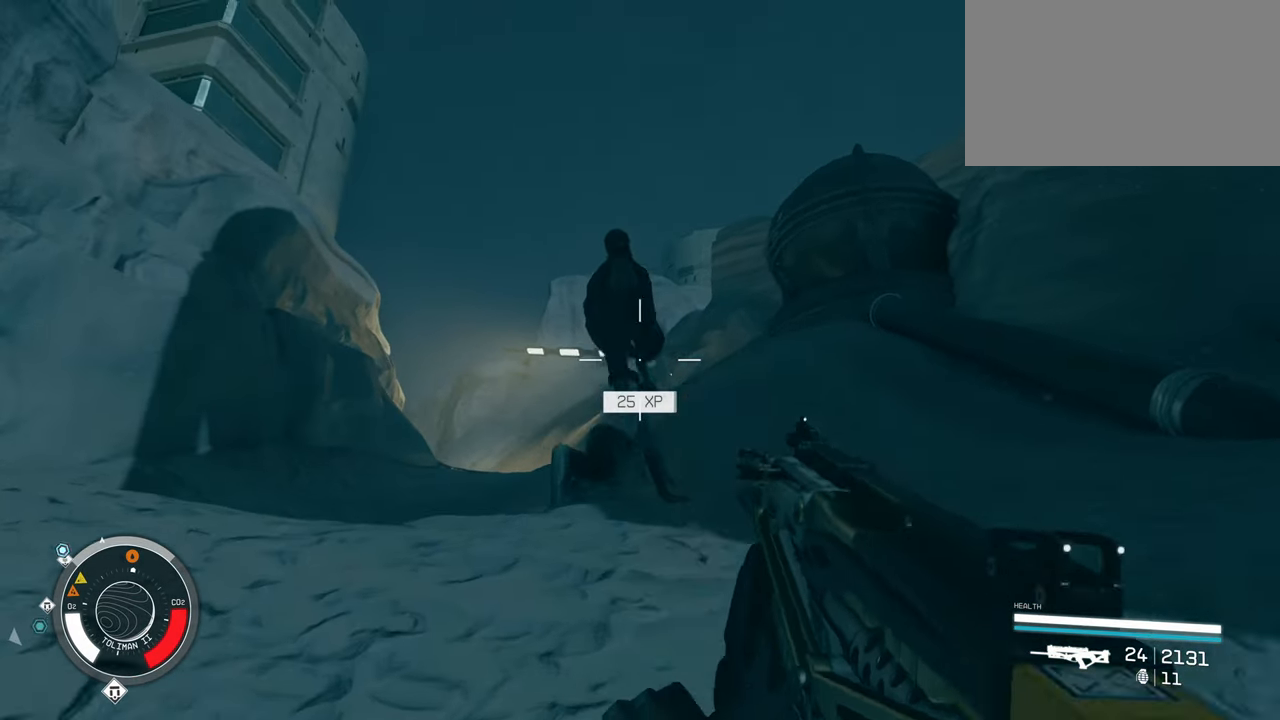
{"keys": ["a", "w"], "mouse": [], "events": []}
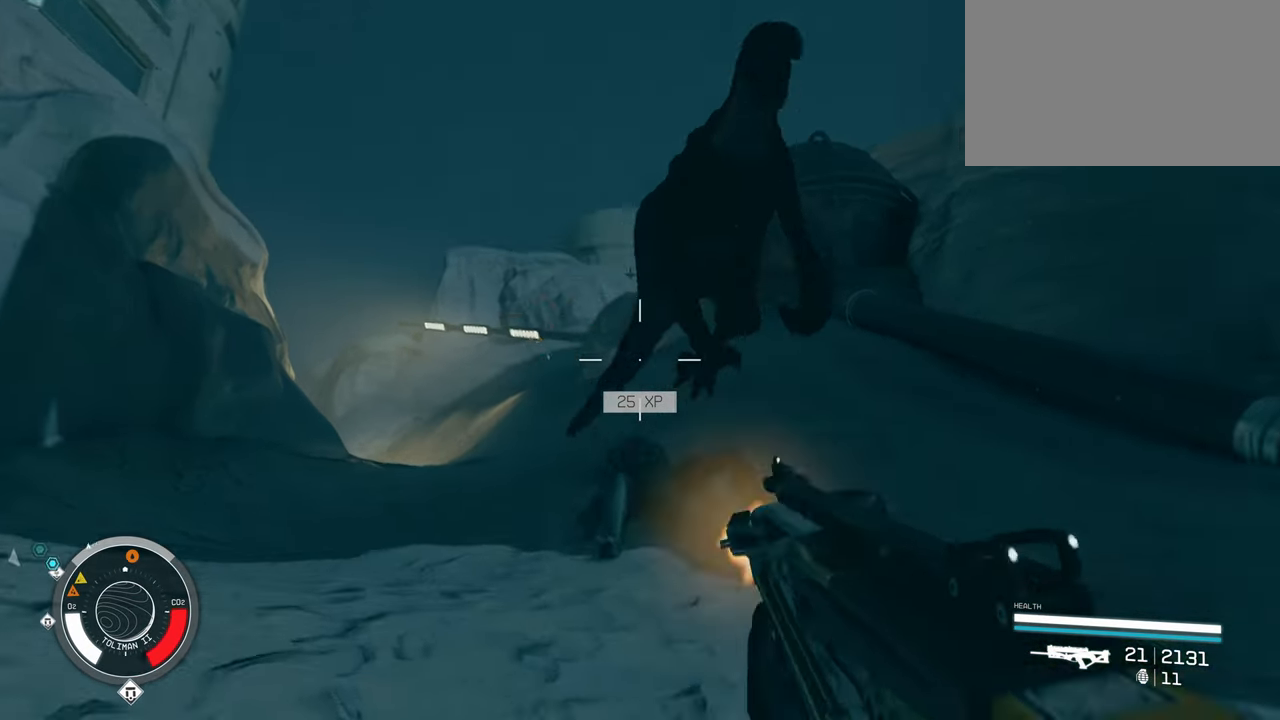
{"keys": ["a", "w"], "mouse": [], "events": []}
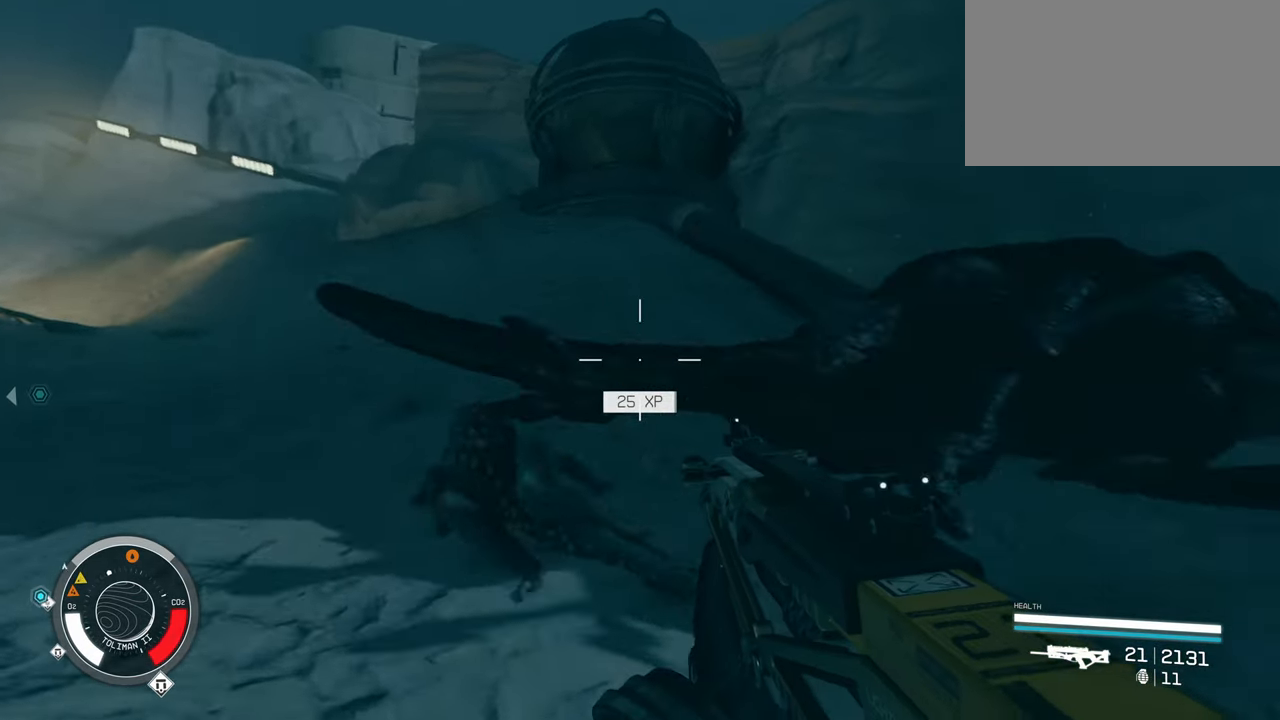
{"keys": ["w"], "mouse": [], "events": [[350, "a", "up"]]}